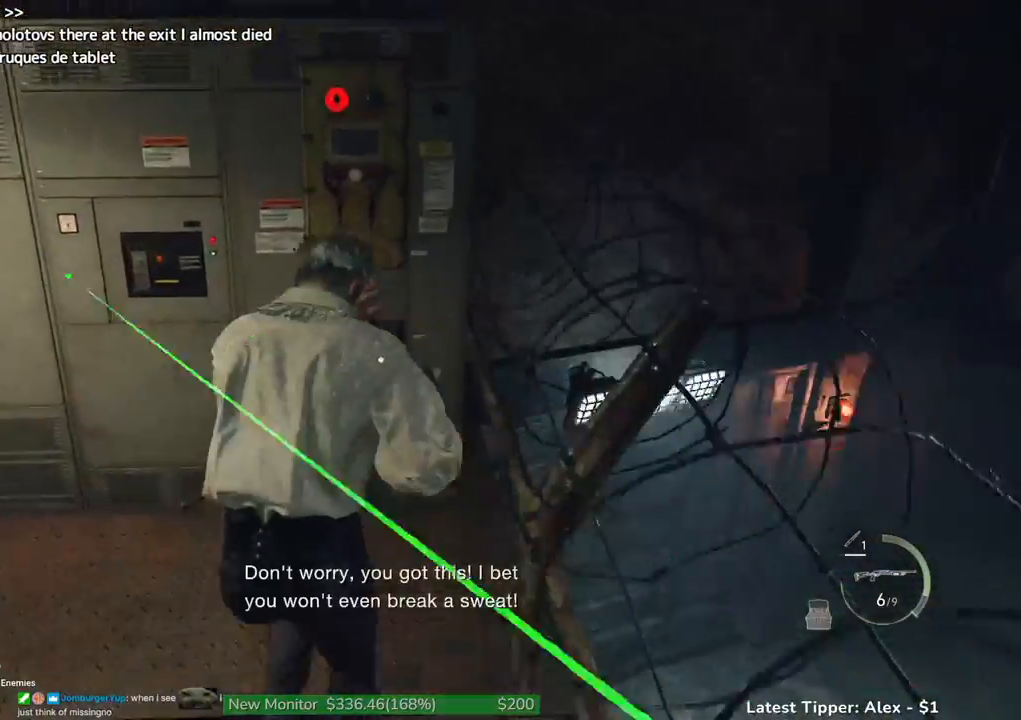
Gameplay with keyboard and mouse; each line is a JSON object with the keys and mouse buttons held at the frame after it. "events" lists presses ("down") and releases ("up") of "1", "2", "3", "4", "5", "a", "alt", "c", "caps_lock", "ctrl", "d", "e", "f", "g", "q", "r", "s", "shift", "space", "t", "tab", "v", "w", "x", "z" and "mouse_wheel" between this image and that frame as [ms after this image, input, new state], when the widget could be followed in between. "mouse_wheel" = the "wheel" button of the "mouse" list. No other keys are recorded. "wheel" means that the mouse wheel is clicked or scrolled. Not read: mouse_move.
{"keys": ["shift", "w"], "mouse": [], "events": [[66, "f", "down"], [116, "f", "up"]]}
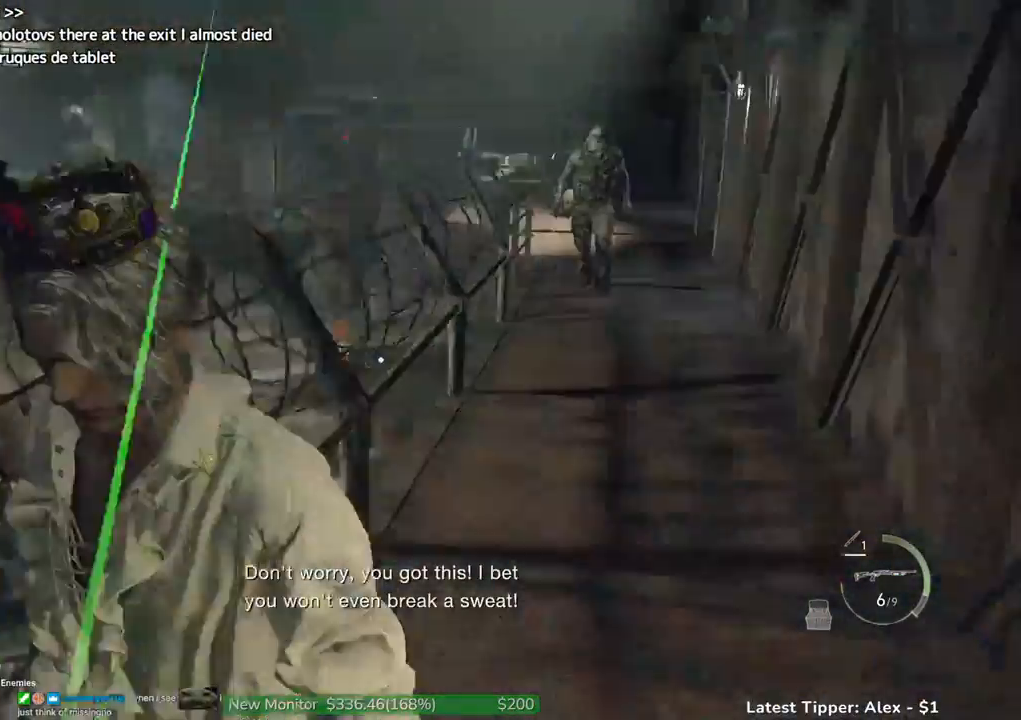
{"keys": ["shift", "w"], "mouse": [], "events": []}
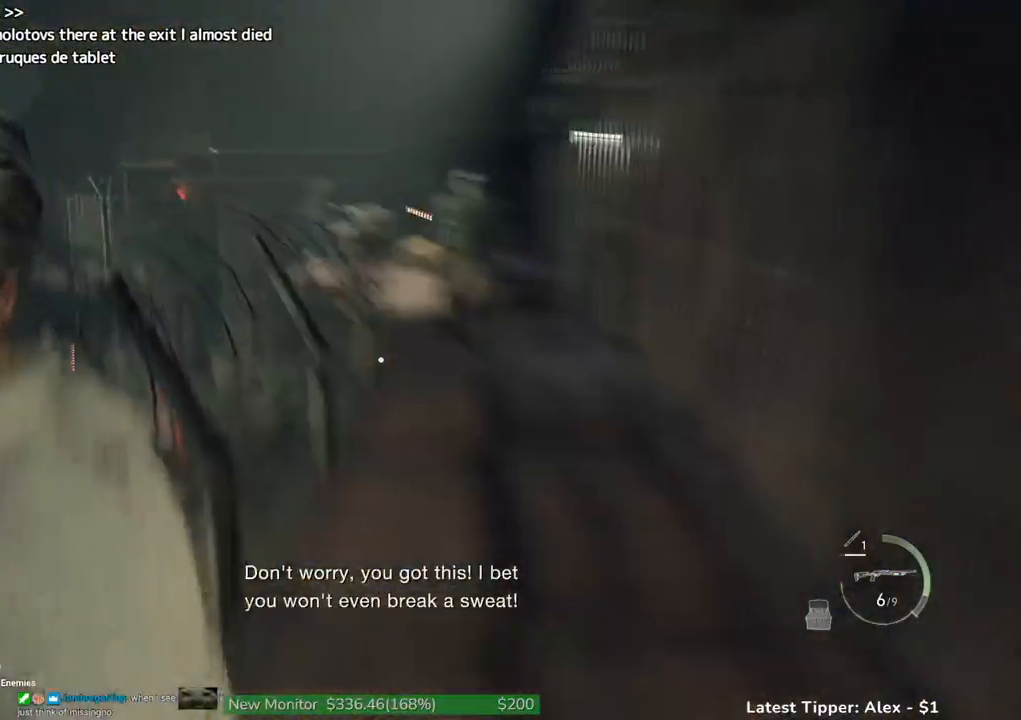
{"keys": ["shift", "w"], "mouse": [], "events": []}
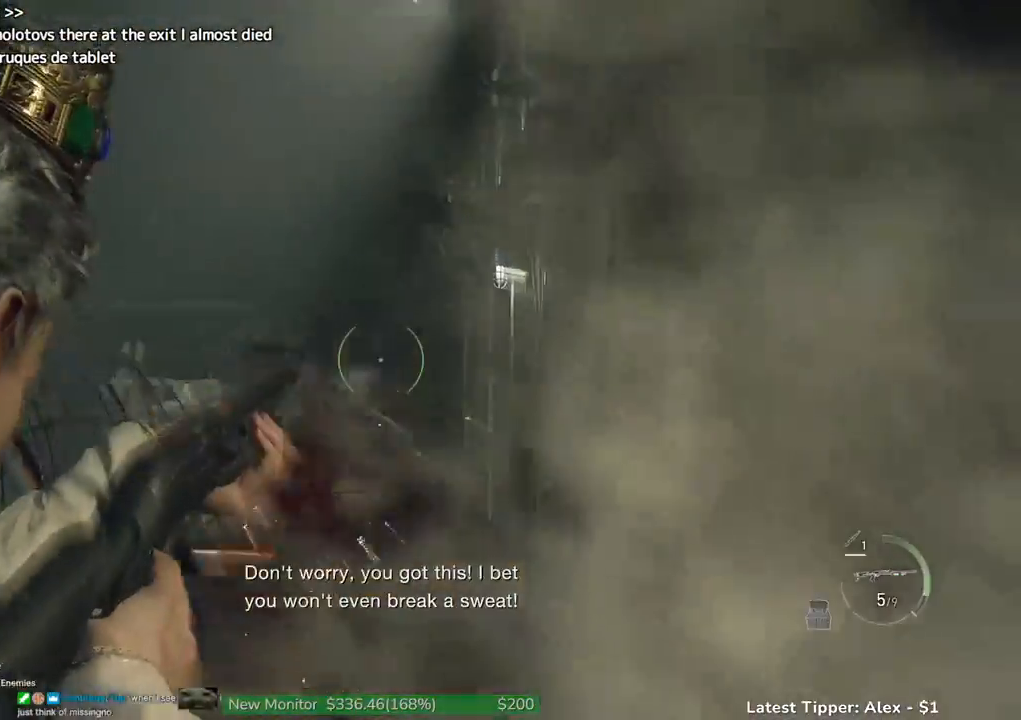
{"keys": ["shift", "w"], "mouse": [], "events": []}
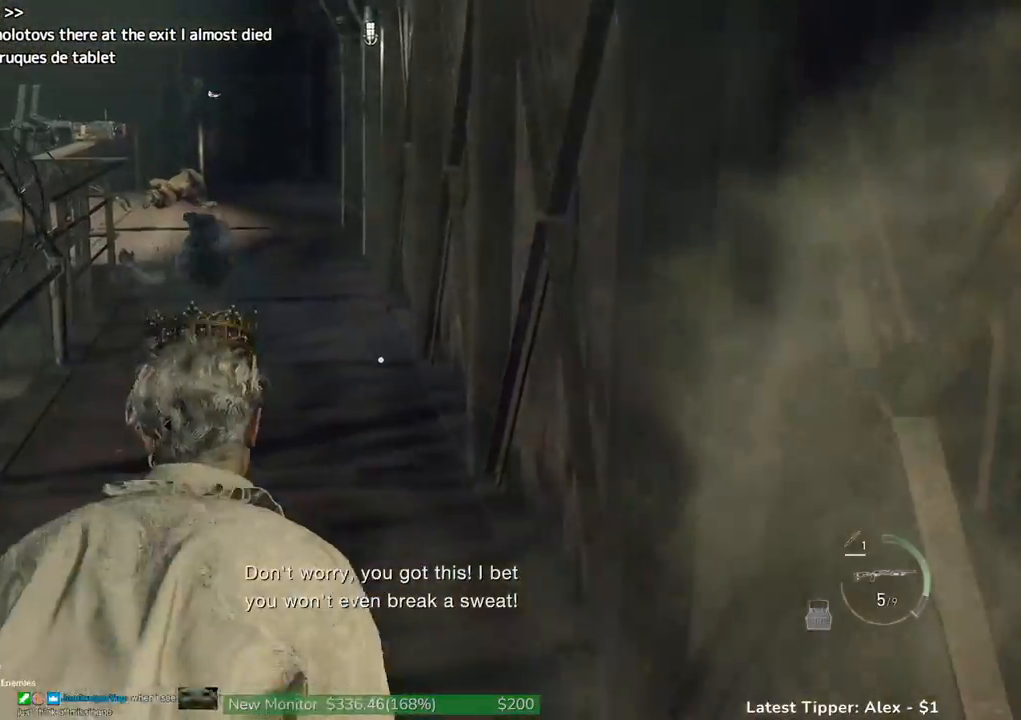
{"keys": ["shift", "w"], "mouse": [], "events": []}
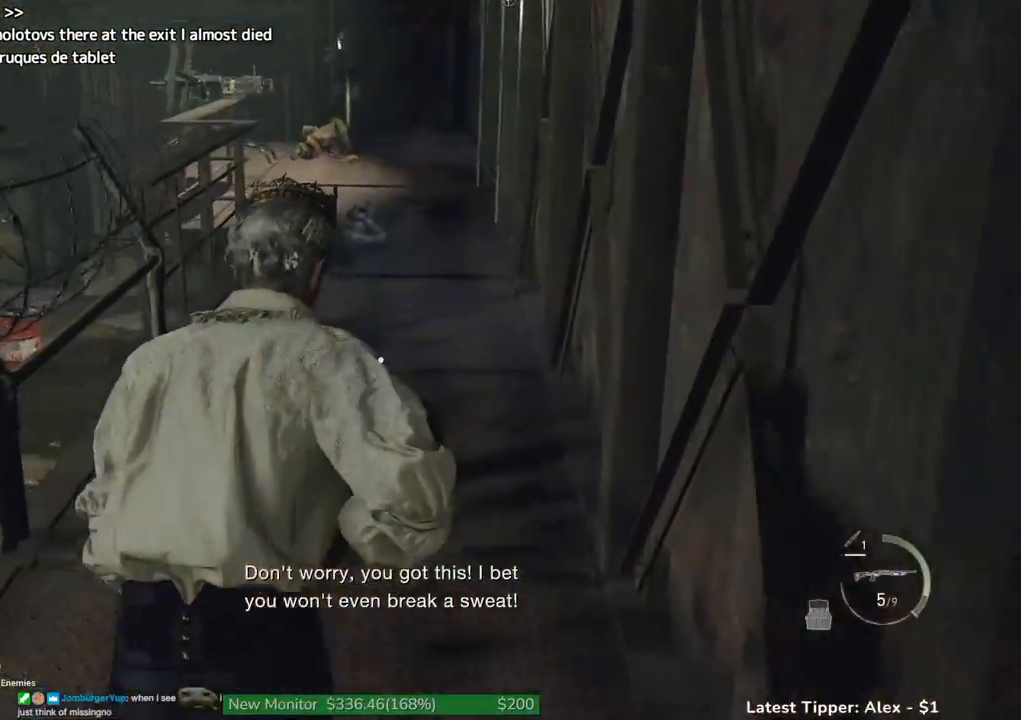
{"keys": ["d", "shift", "w"], "mouse": [], "events": [[466, "d", "down"]]}
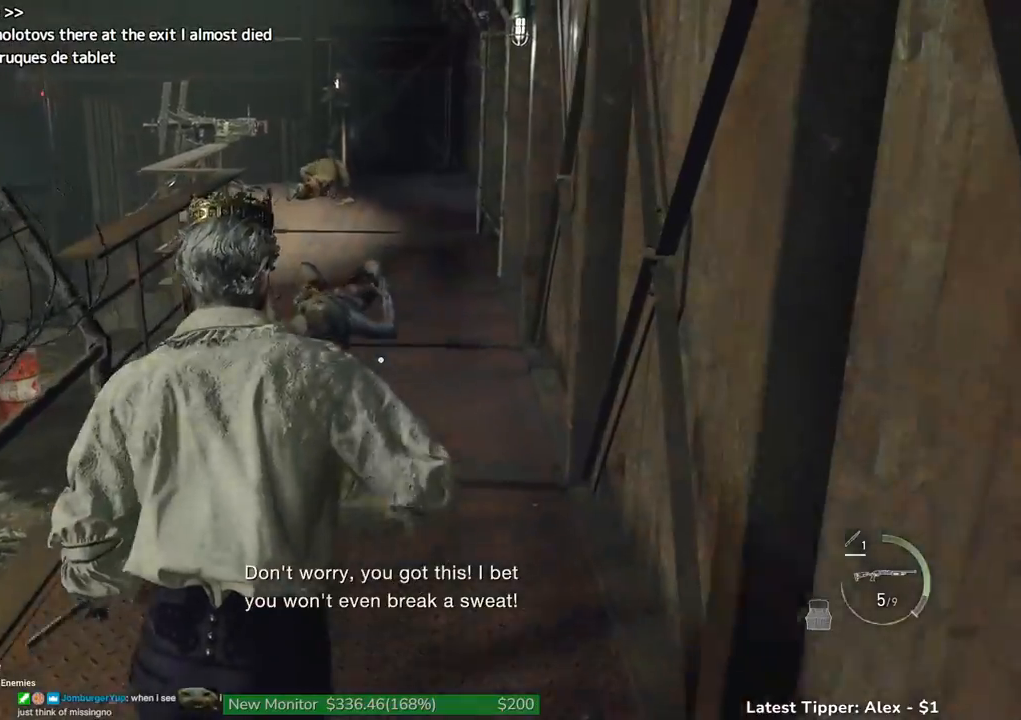
{"keys": ["shift", "w"], "mouse": [], "events": [[166, "d", "up"], [300, "d", "down"], [450, "d", "up"]]}
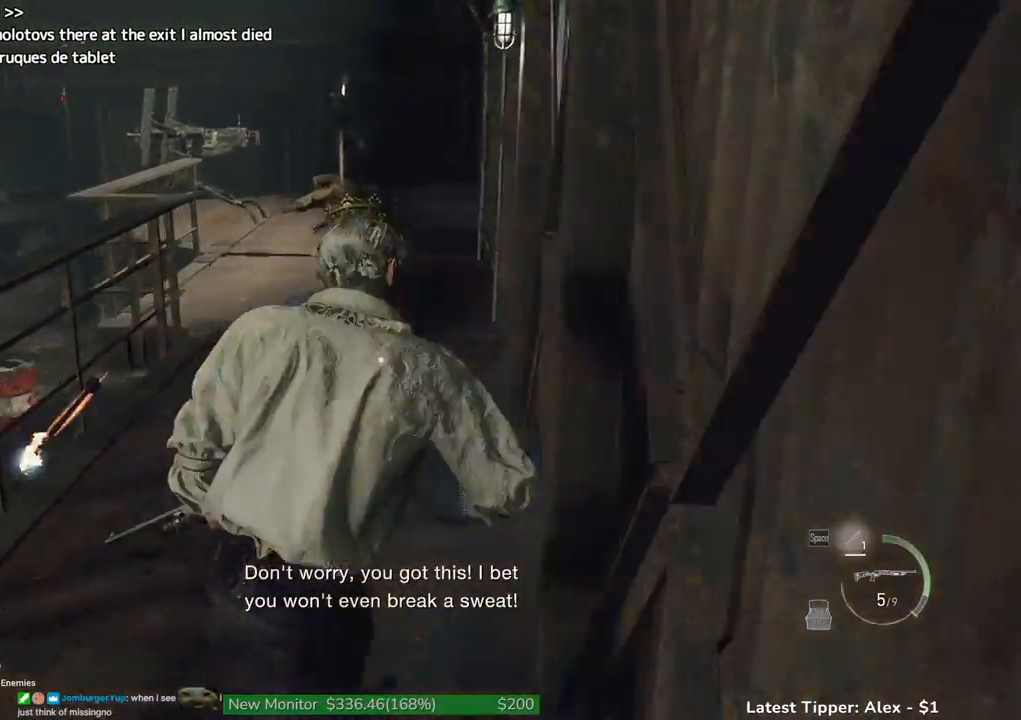
{"keys": ["g", "shift", "w"], "mouse": [], "events": [[50, "a", "down"], [266, "g", "down"], [316, "a", "up"]]}
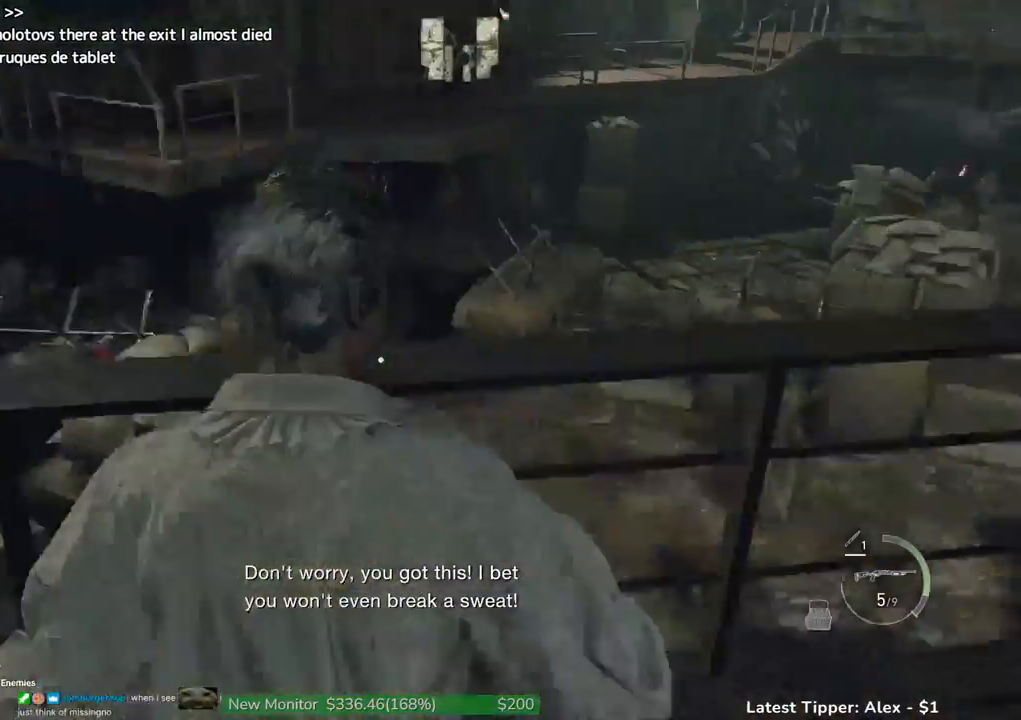
{"keys": ["shift", "w"], "mouse": [], "events": [[383, "g", "up"]]}
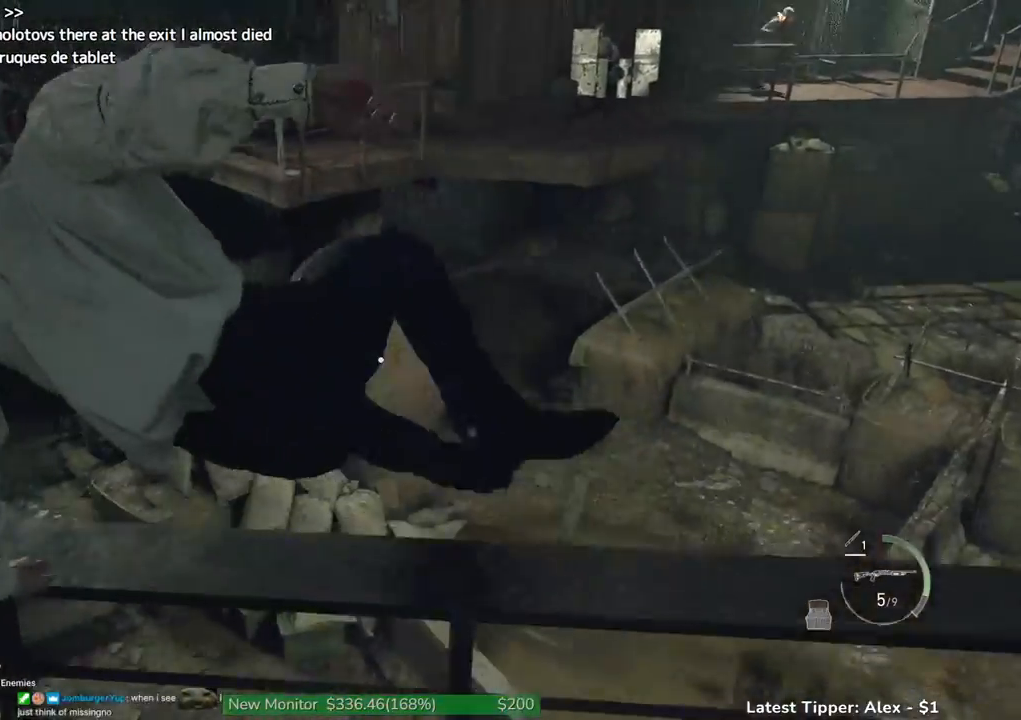
{"keys": ["shift", "w"], "mouse": [], "events": []}
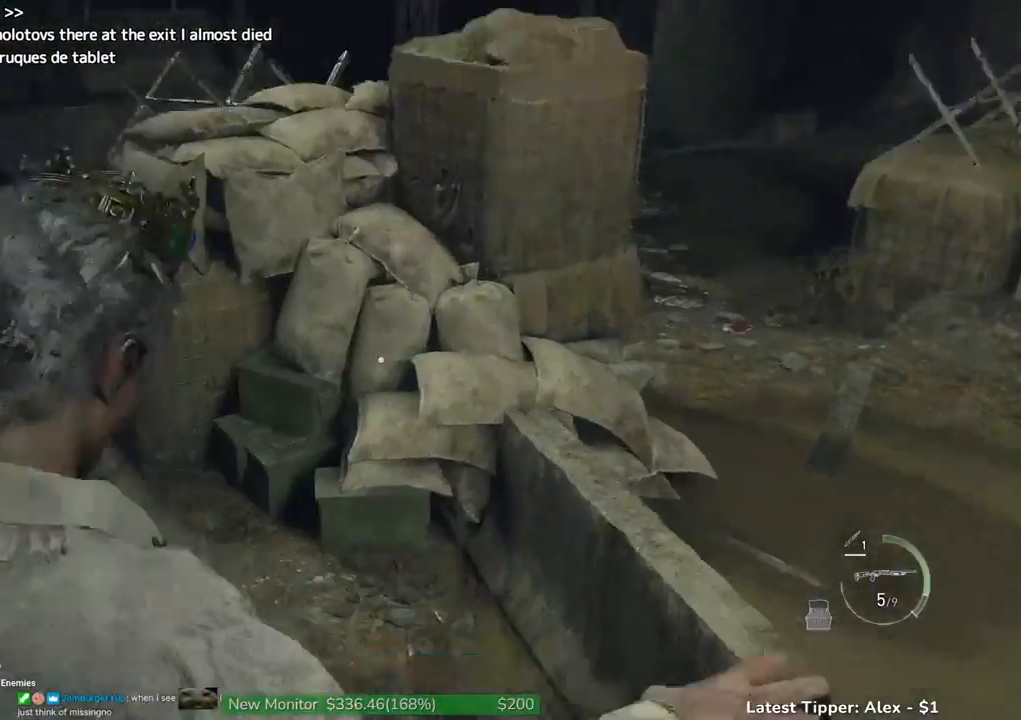
{"keys": ["shift", "w"], "mouse": [], "events": []}
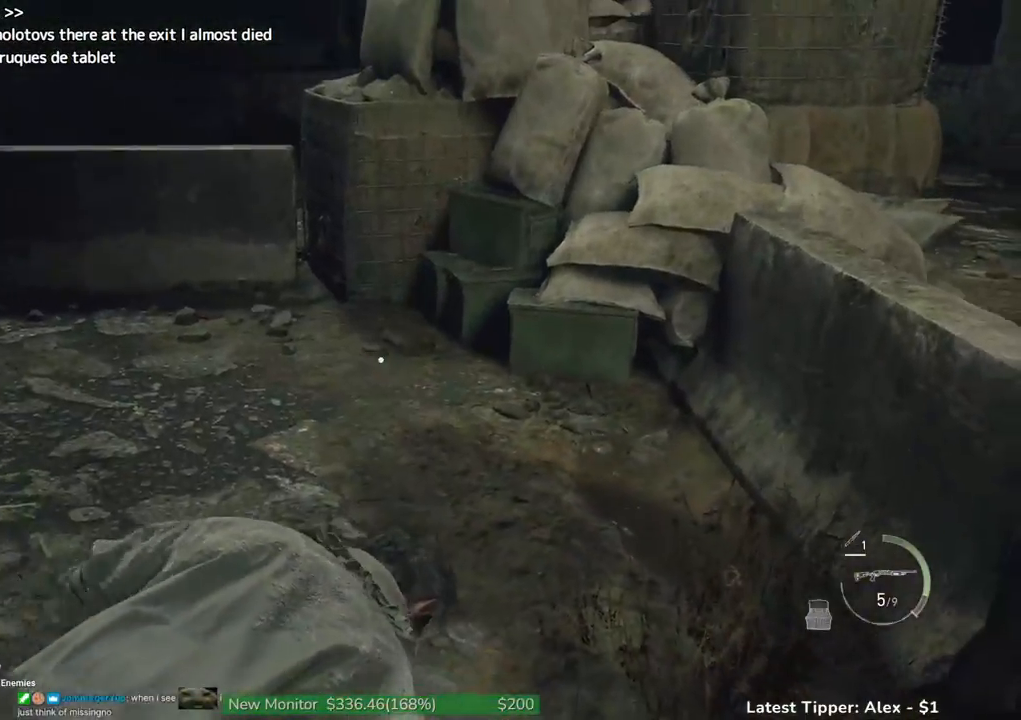
{"keys": ["g", "shift", "w"], "mouse": [], "events": [[483, "g", "down"]]}
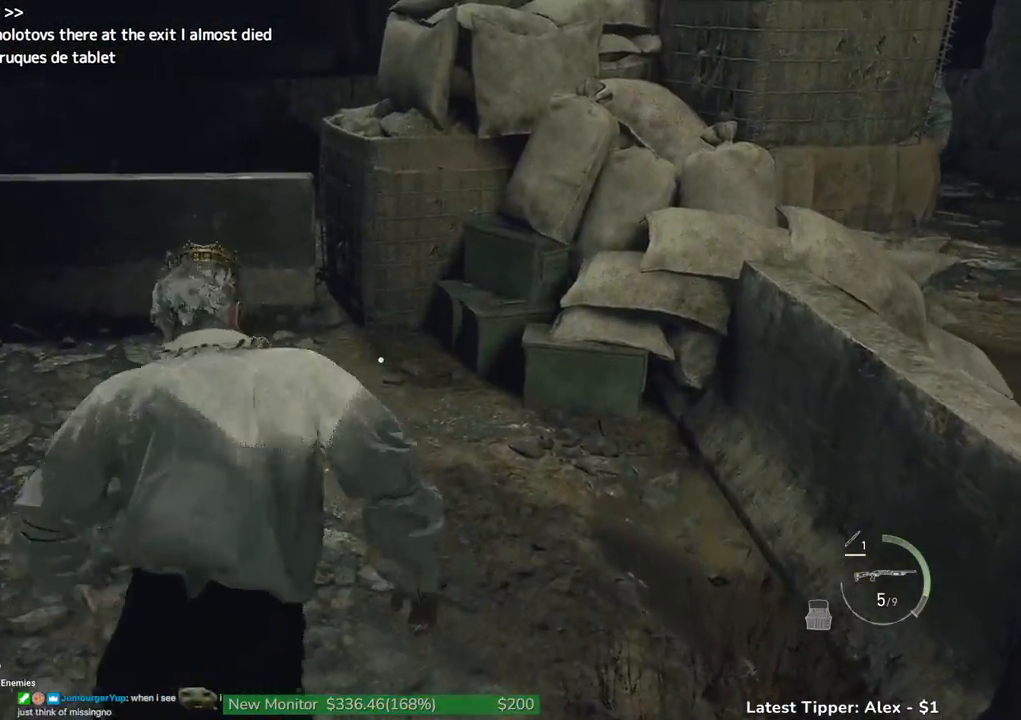
{"keys": ["g", "shift", "w"], "mouse": [], "events": [[166, "a", "down"], [300, "a", "up"]]}
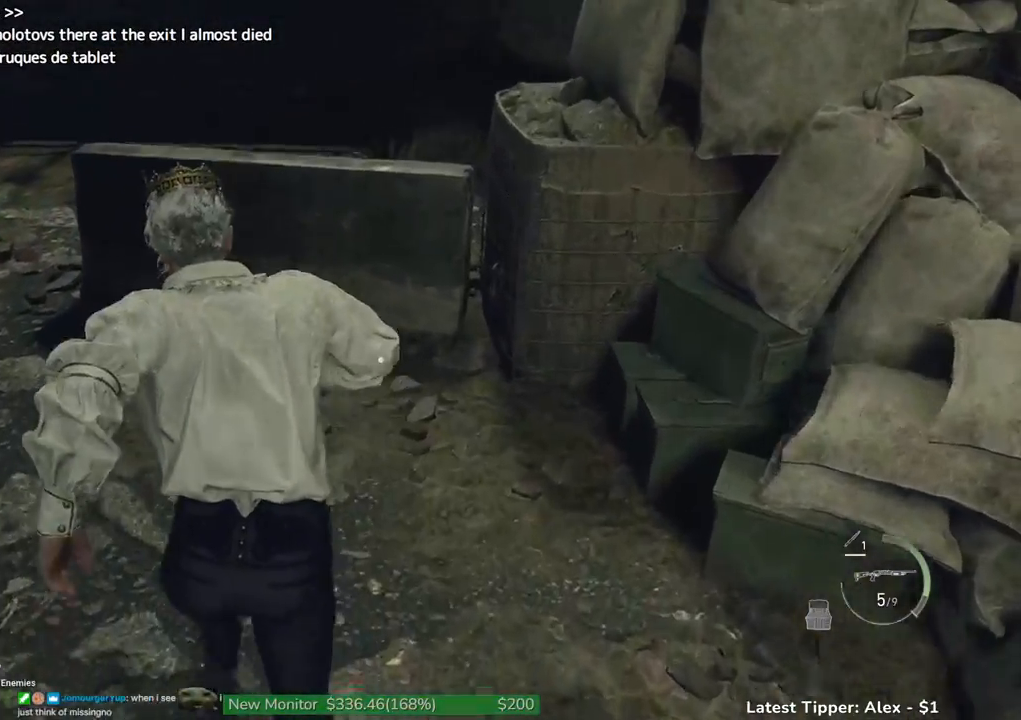
{"keys": ["g", "shift", "w"], "mouse": [], "events": []}
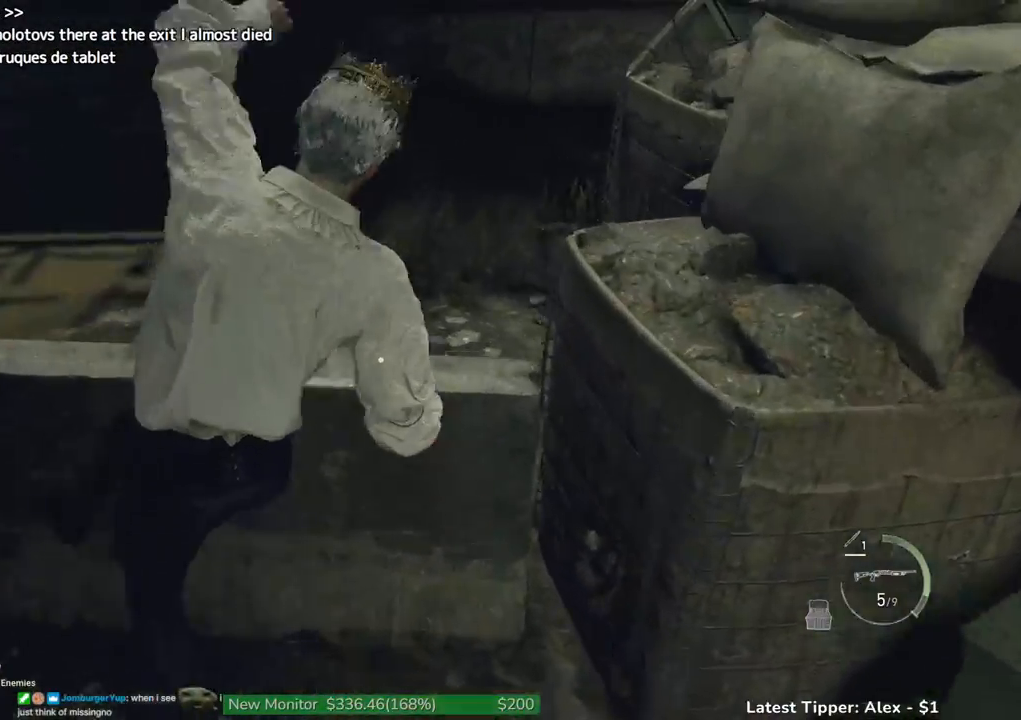
{"keys": ["shift", "w"], "mouse": [], "events": [[50, "g", "up"]]}
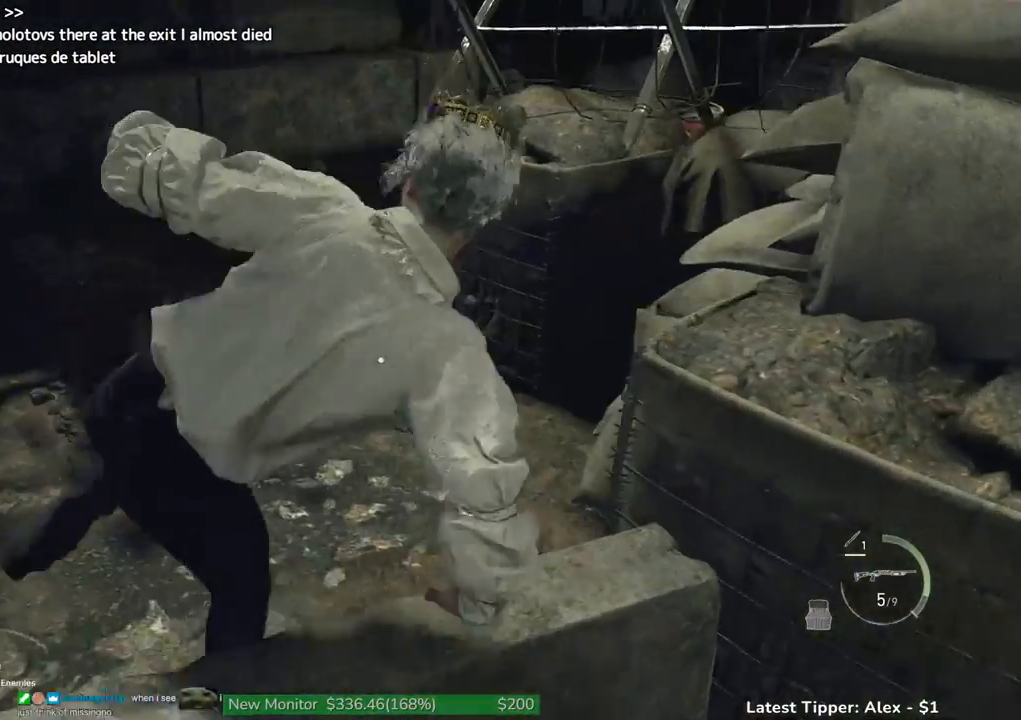
{"keys": ["shift", "w"], "mouse": [], "events": []}
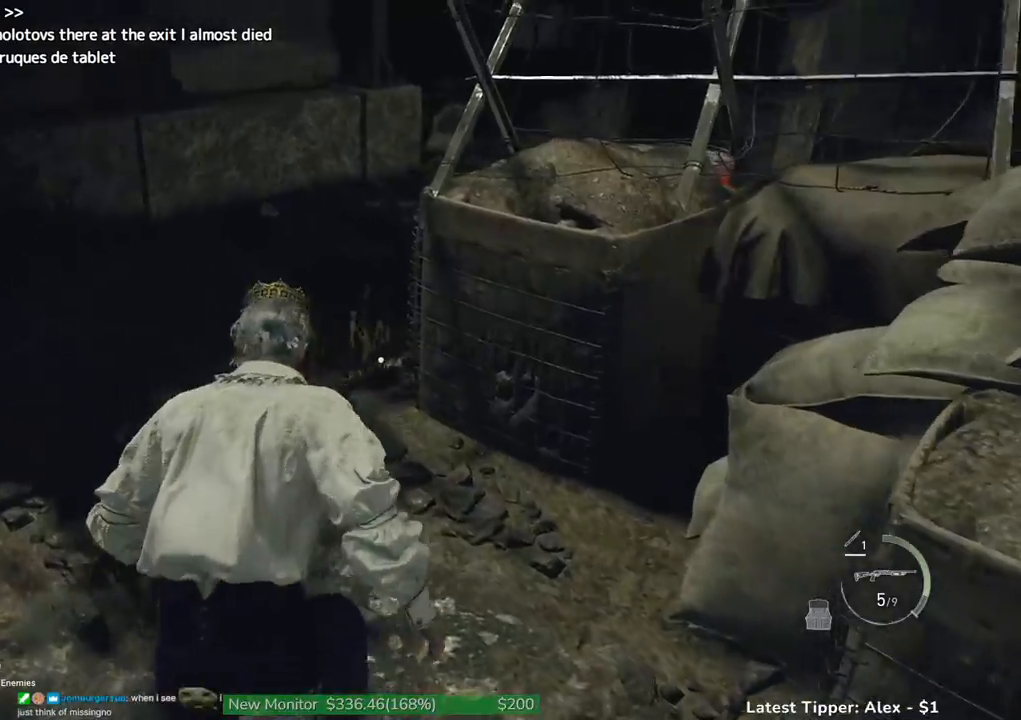
{"keys": ["shift", "w"], "mouse": [], "events": [[416, "a", "down"], [466, "a", "up"]]}
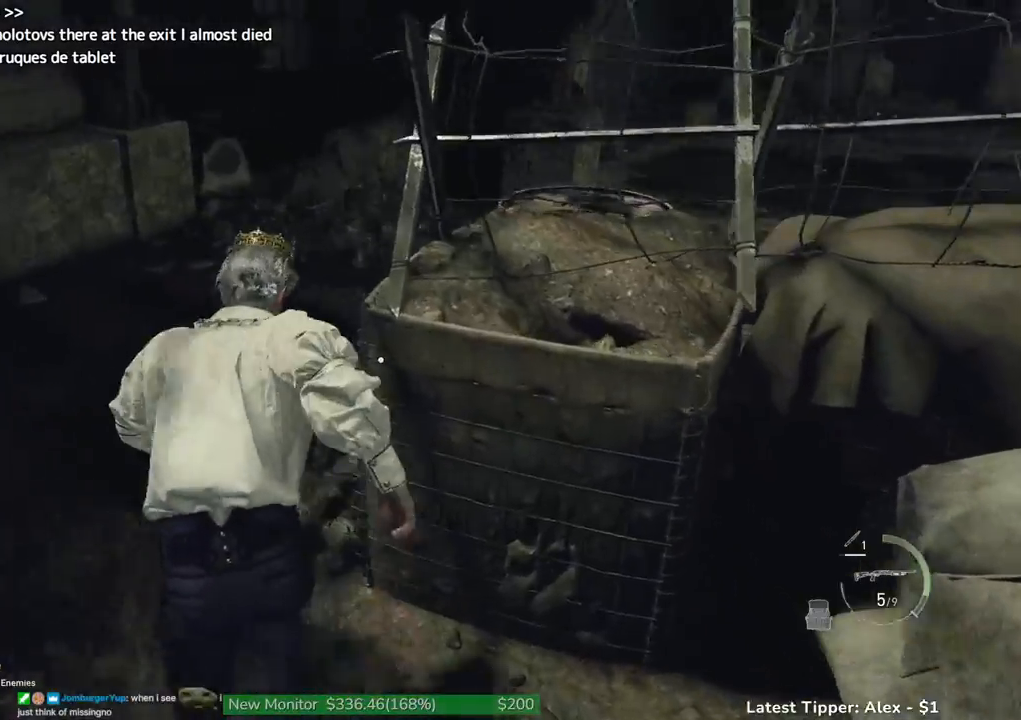
{"keys": ["shift", "w"], "mouse": [], "events": []}
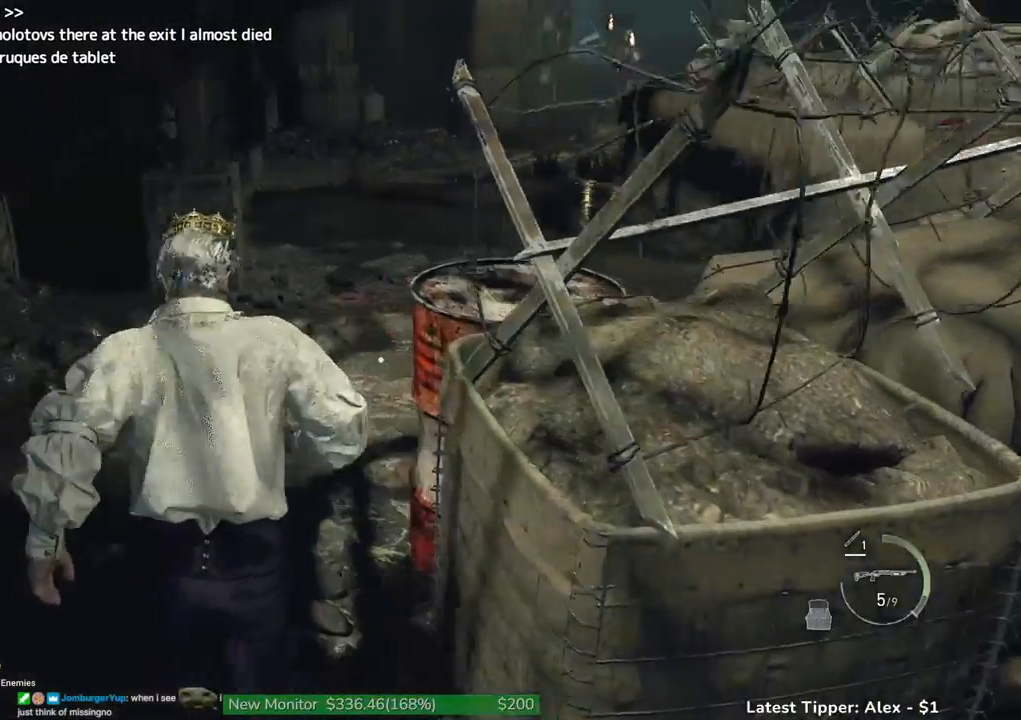
{"keys": ["shift", "w"], "mouse": [], "events": []}
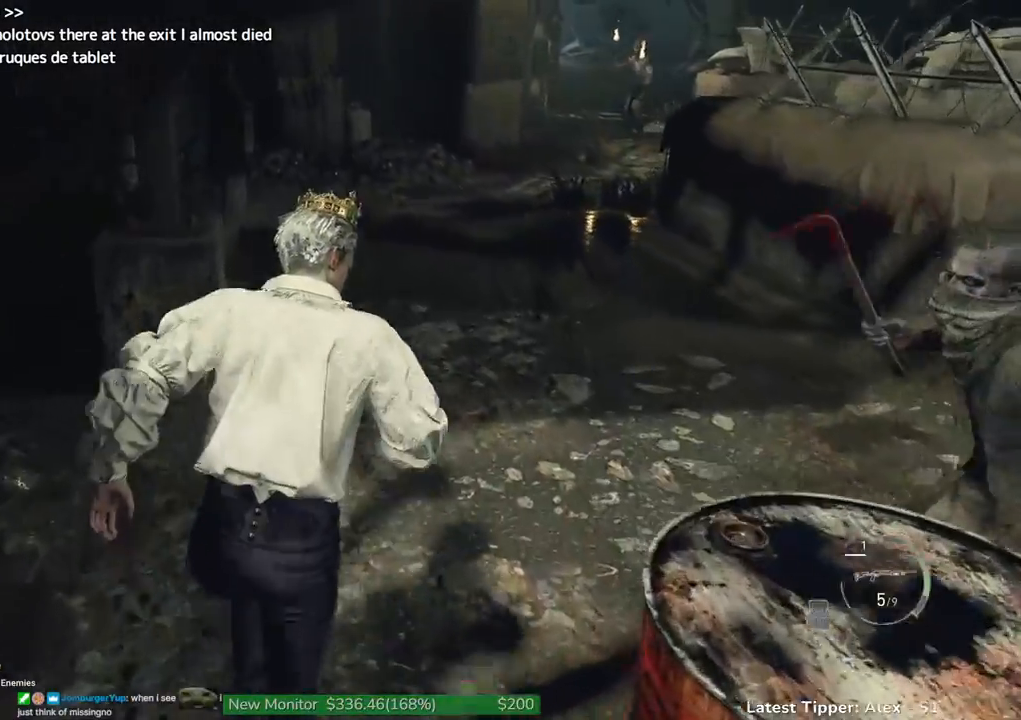
{"keys": ["shift", "w"], "mouse": [], "events": []}
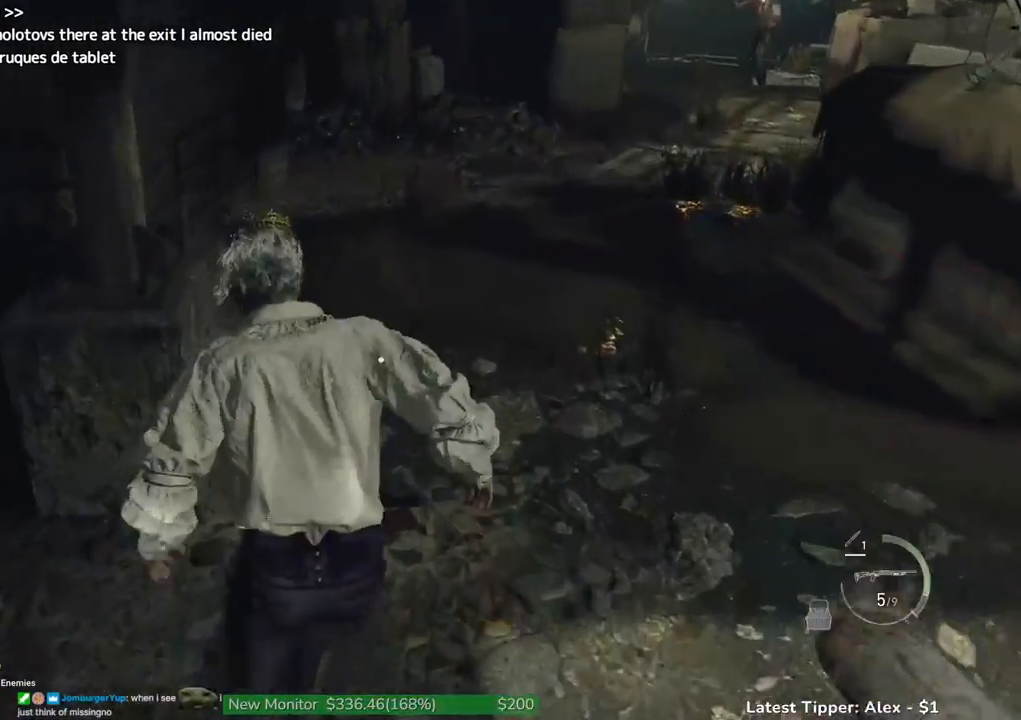
{"keys": ["shift", "w"], "mouse": [], "events": []}
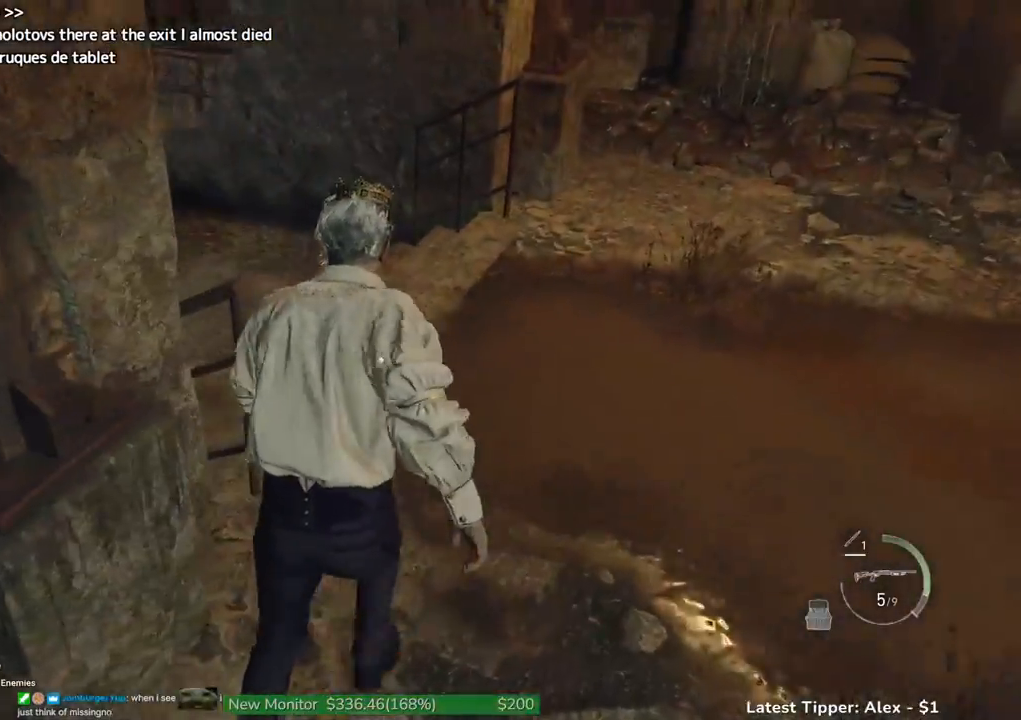
{"keys": ["shift", "w"], "mouse": [], "events": [[250, "a", "down"], [483, "a", "up"]]}
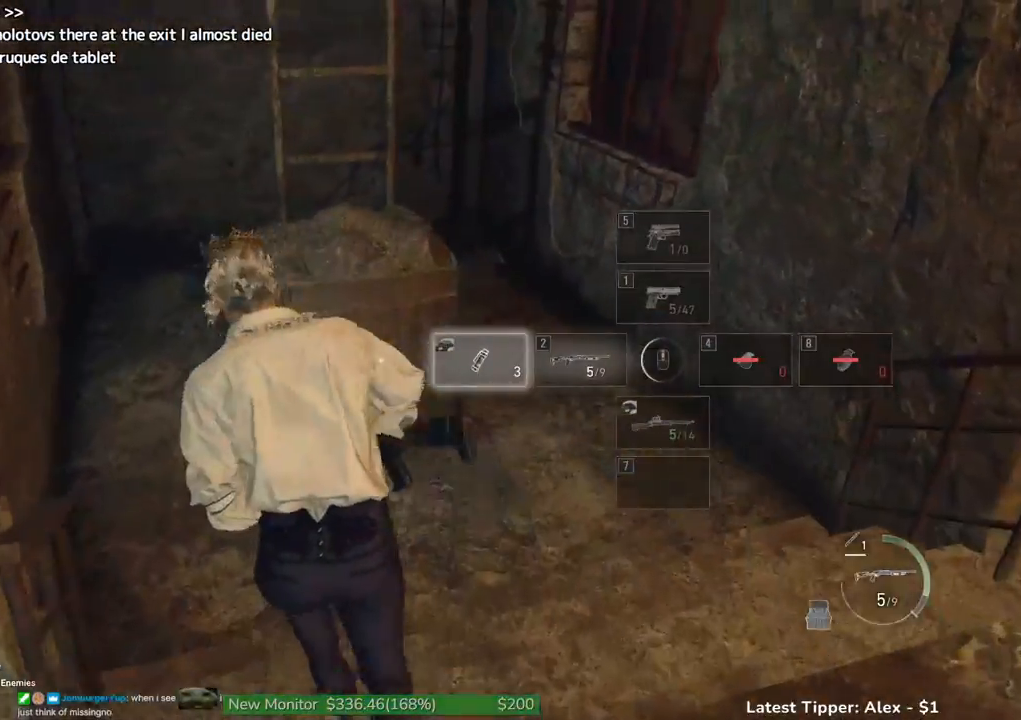
{"keys": ["shift", "w"], "mouse": [], "events": [[183, "a", "down"], [316, "a", "up"]]}
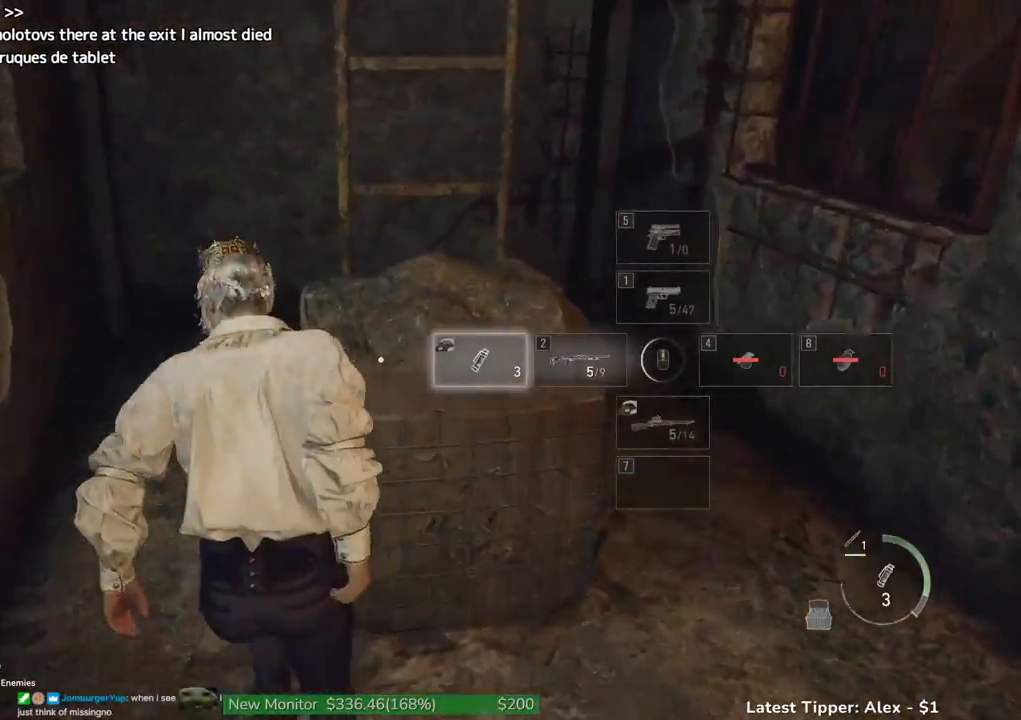
{"keys": ["a", "shift"], "mouse": [], "events": [[16, "a", "down"], [383, "w", "up"]]}
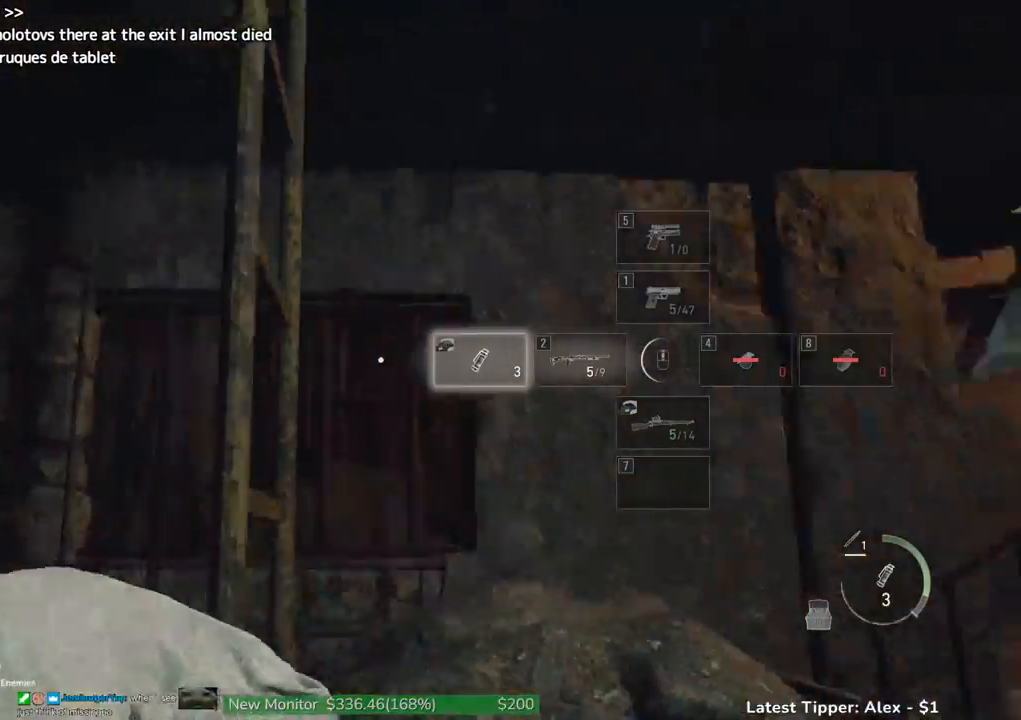
{"keys": ["a", "shift"], "mouse": [], "events": []}
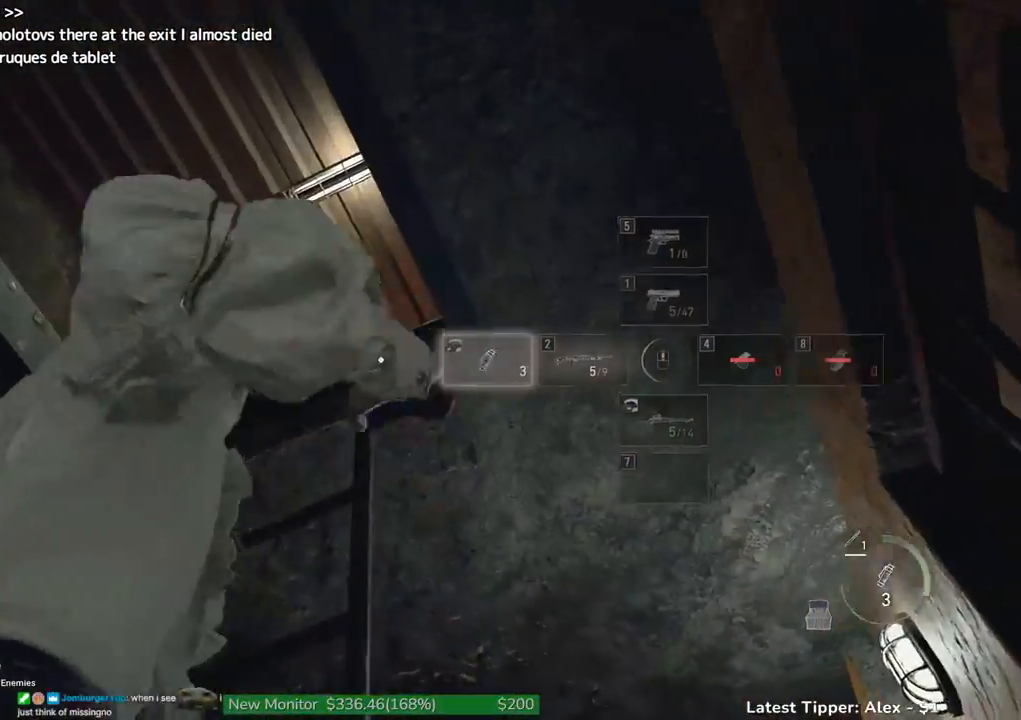
{"keys": ["g", "shift", "w"], "mouse": [], "events": [[183, "w", "down"], [416, "a", "up"], [450, "g", "down"]]}
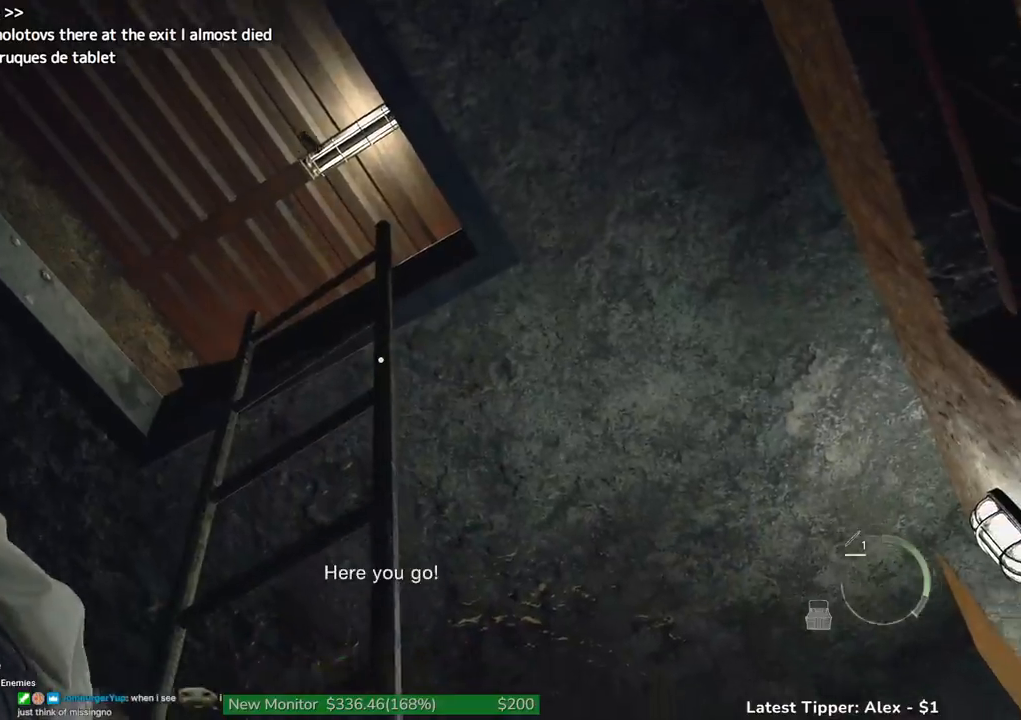
{"keys": ["g", "shift", "w"], "mouse": [], "events": []}
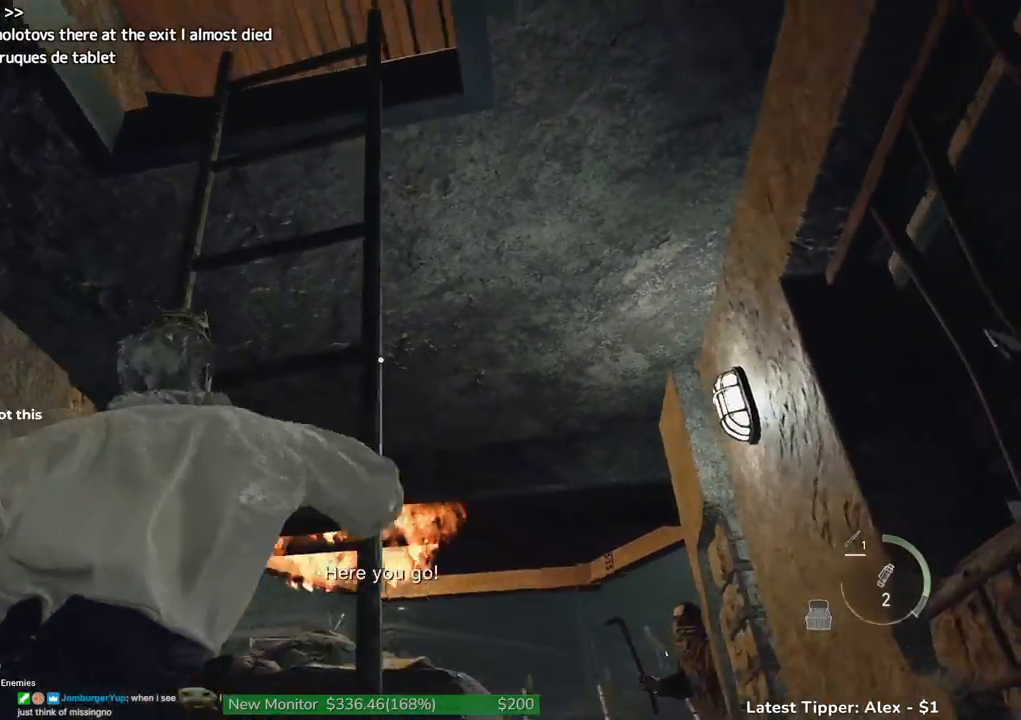
{"keys": ["w"], "mouse": [], "events": [[250, "g", "up"], [350, "shift", "up"]]}